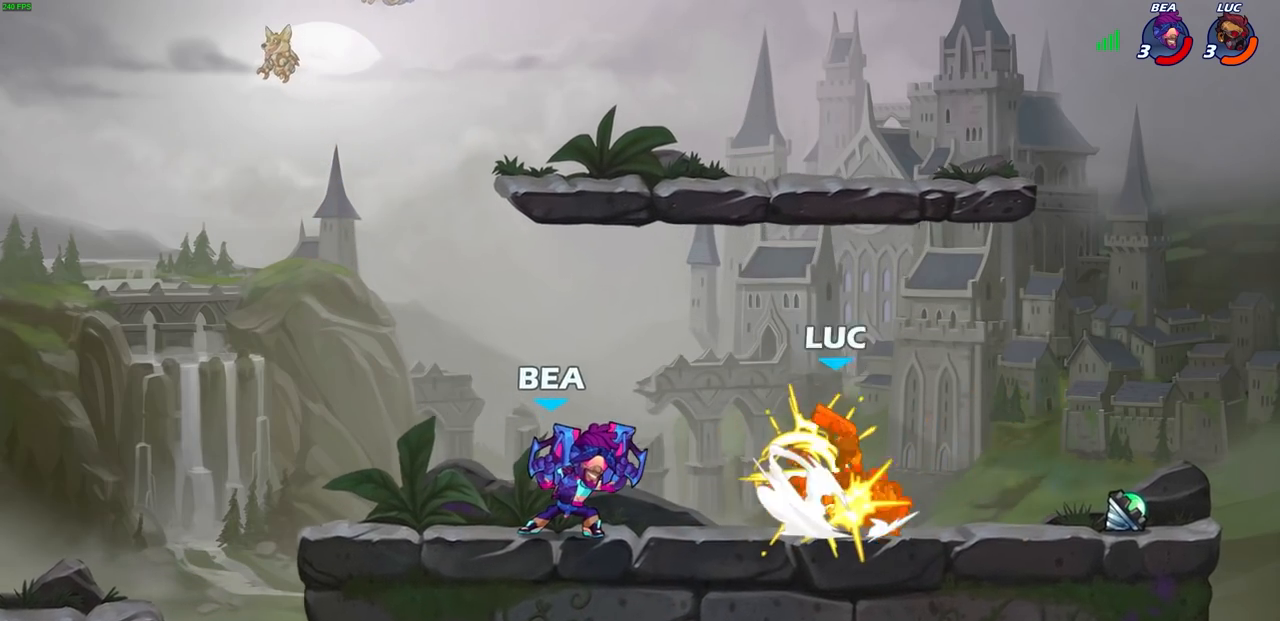
Gameplay with a controller (PlayStation layout); each line is a JSON object with the inputs held at the frame after it. "events" lists button and stick changes between this image and that frame as [ms after this image, input, new state], when the widget could be followed in between.
{"buttons": ["R2"], "left_stick": "left", "right_stick": "center", "events": [[167, "R1", "up"], [167, "R2", "up"], [200, "left_stick", "center"], [283, "left_stick", "left"], [383, "R2", "down"]]}
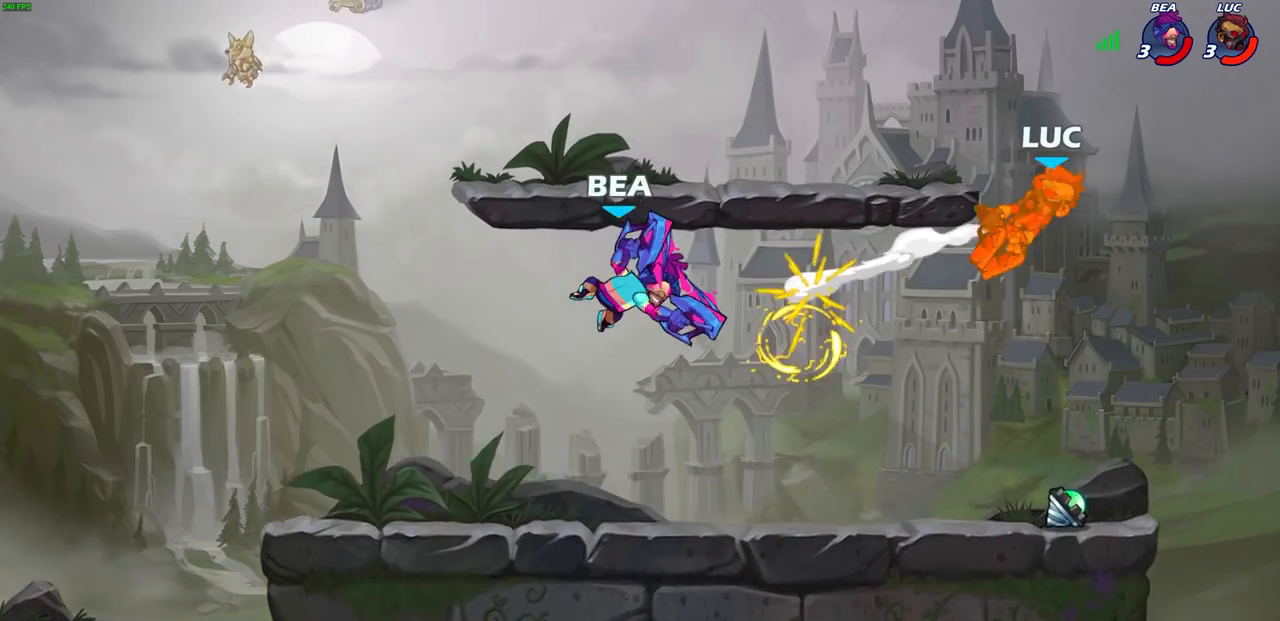
{"buttons": [], "left_stick": "left", "right_stick": "center", "events": [[183, "R2", "up"], [183, "left_stick", "center"], [383, "left_stick", "left"]]}
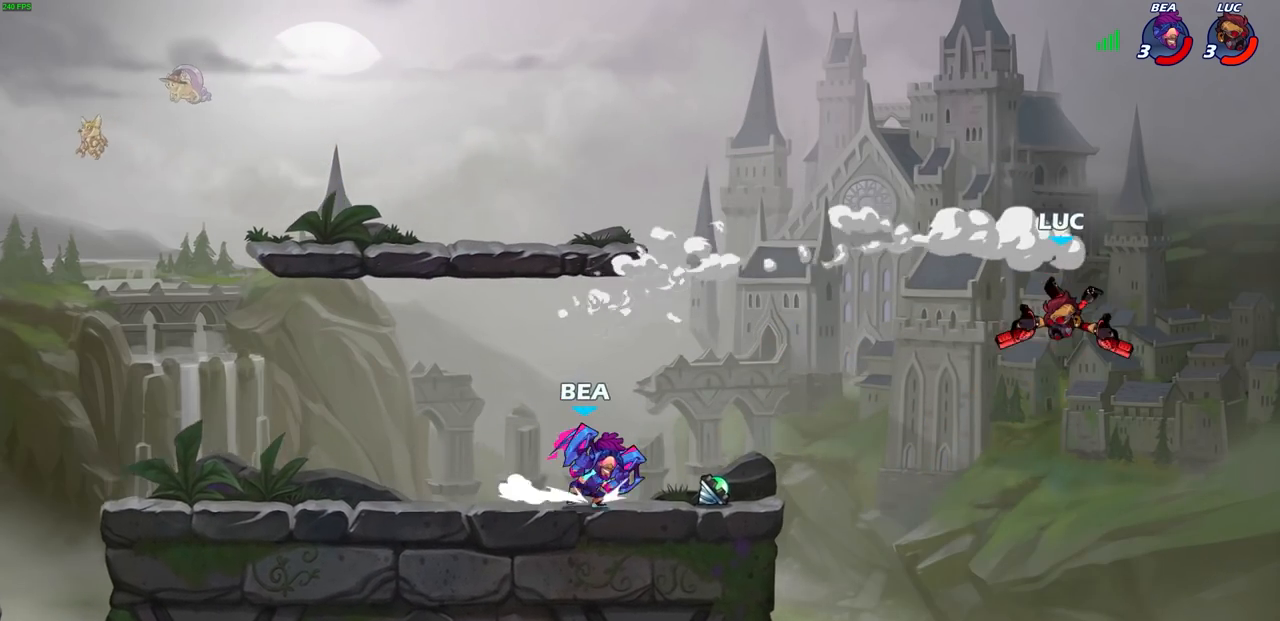
{"buttons": ["CROSS"], "left_stick": "left", "right_stick": "center", "events": [[317, "left_stick", "down"], [383, "left_stick", "left"], [417, "CROSS", "down"]]}
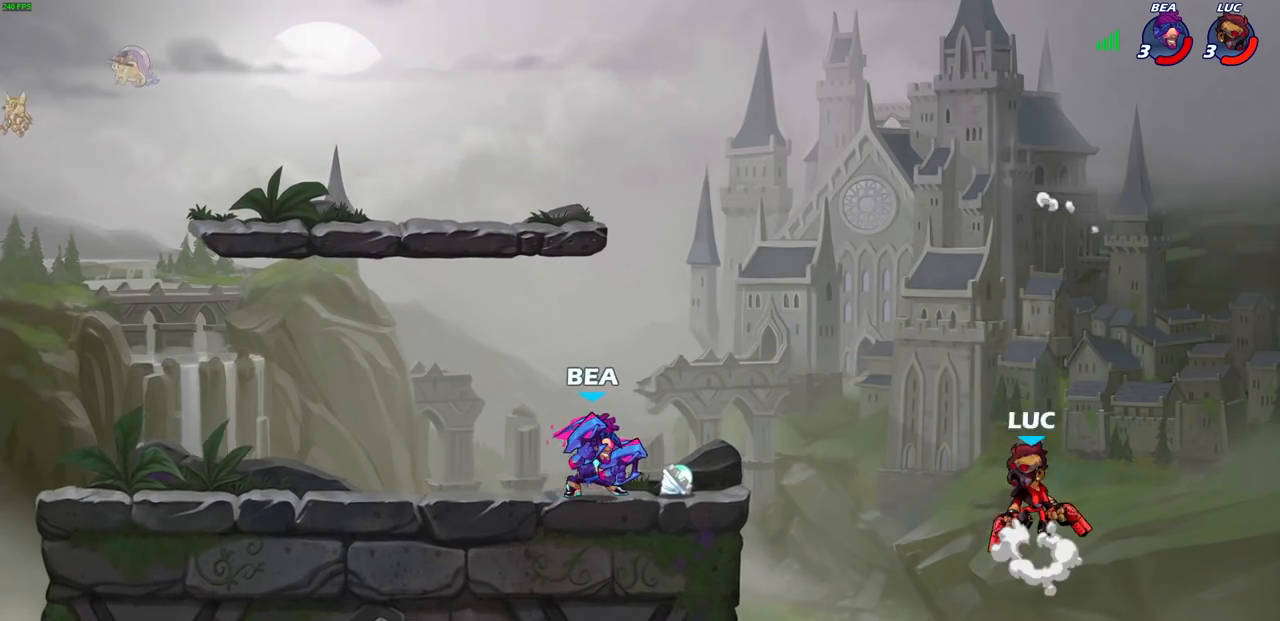
{"buttons": [], "left_stick": "left", "right_stick": "center", "events": [[17, "CROSS", "up"], [117, "SQUARE", "down"], [200, "SQUARE", "up"]]}
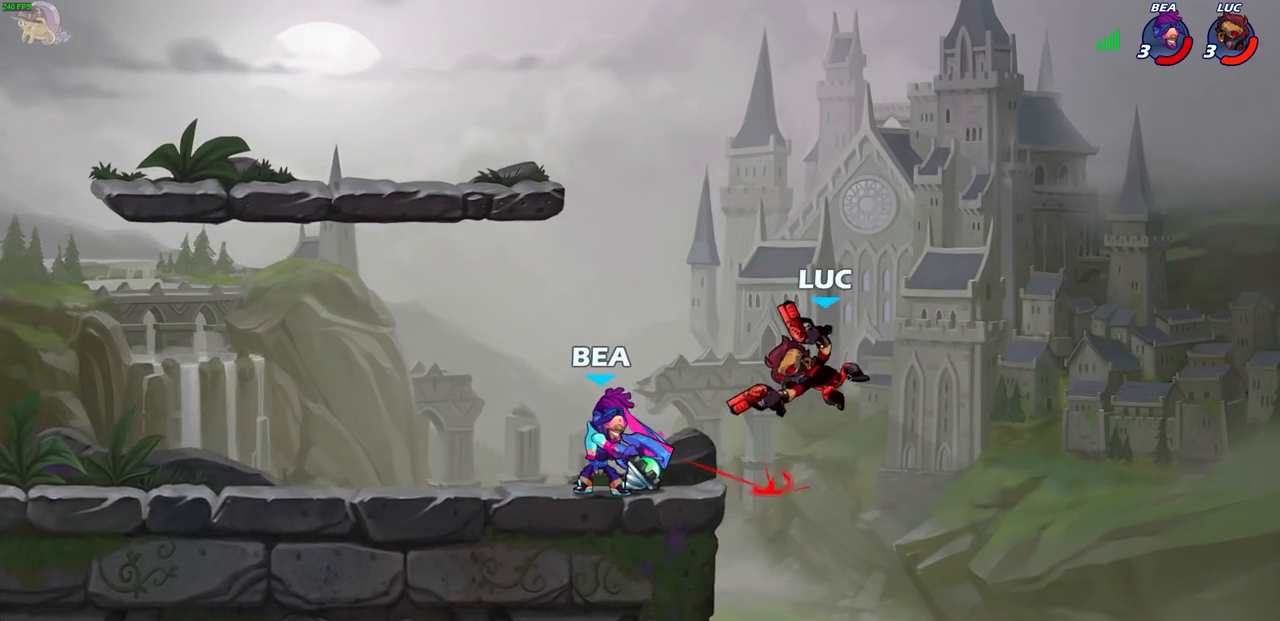
{"buttons": [], "left_stick": "center", "right_stick": "center", "events": [[467, "left_stick", "center"]]}
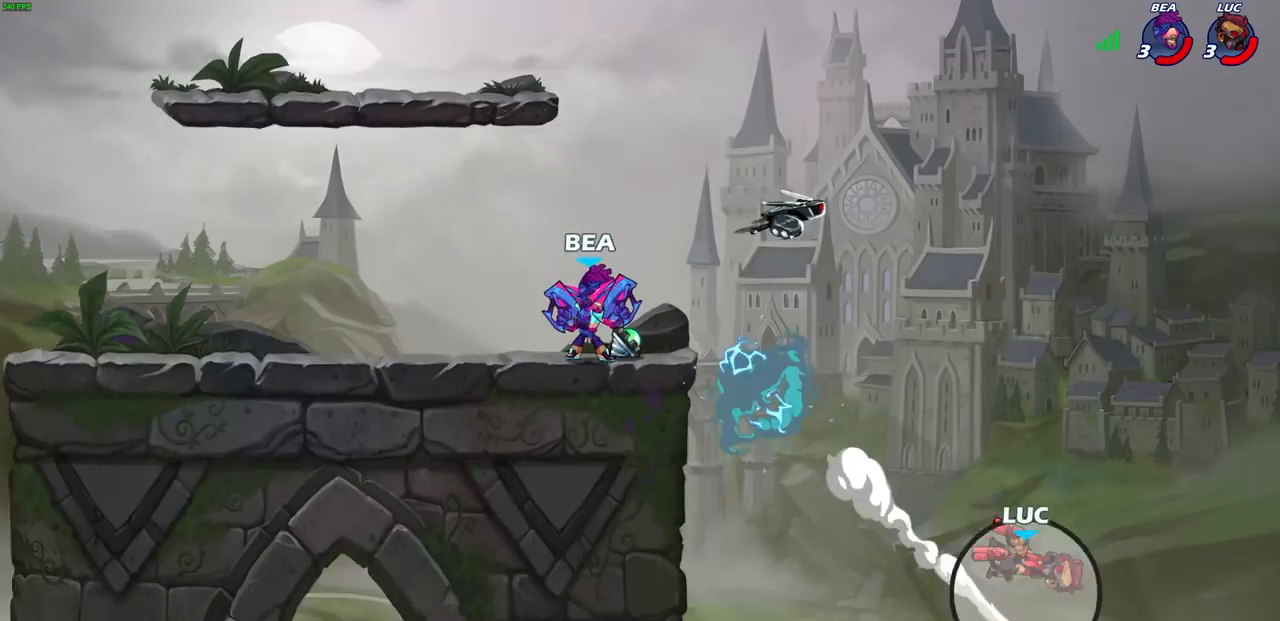
{"buttons": ["R2"], "left_stick": "up-left", "right_stick": "center", "events": [[83, "R2", "down"], [167, "left_stick", "up-left"], [217, "R2", "up"], [233, "left_stick", "up"], [300, "R2", "down"], [400, "R2", "up"], [417, "left_stick", "up-left"], [483, "R2", "down"]]}
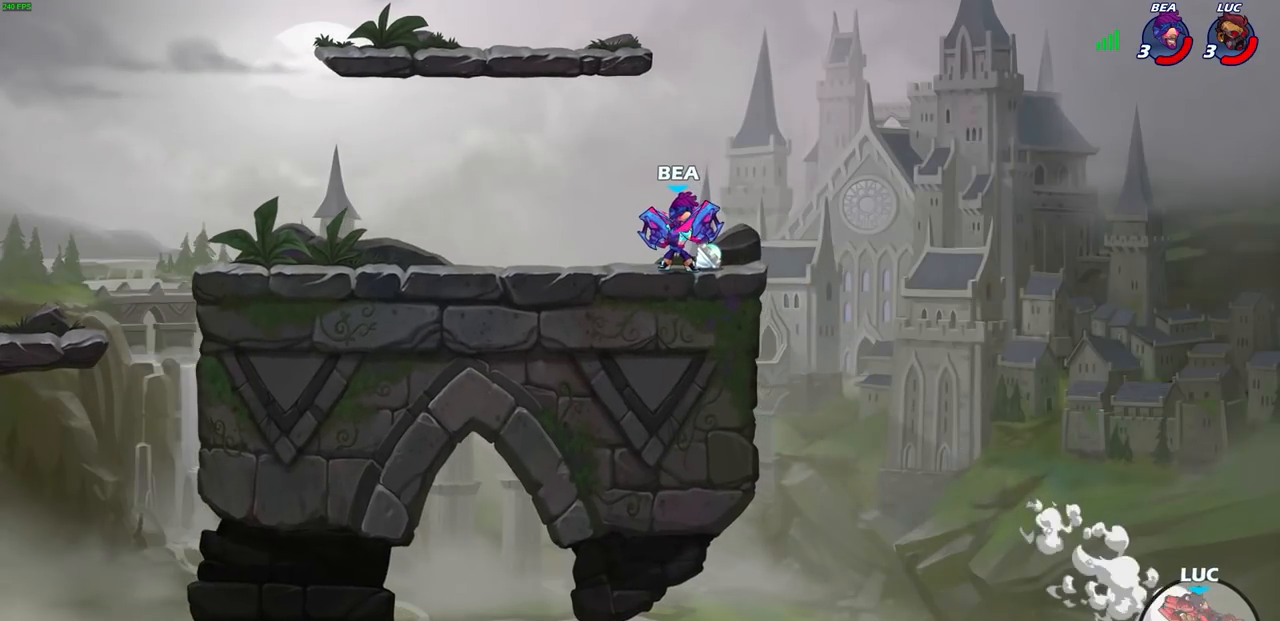
{"buttons": [], "left_stick": "up-left", "right_stick": "center", "events": [[83, "R2", "up"], [150, "R2", "down"], [267, "R2", "up"], [317, "R2", "down"], [450, "R2", "up"]]}
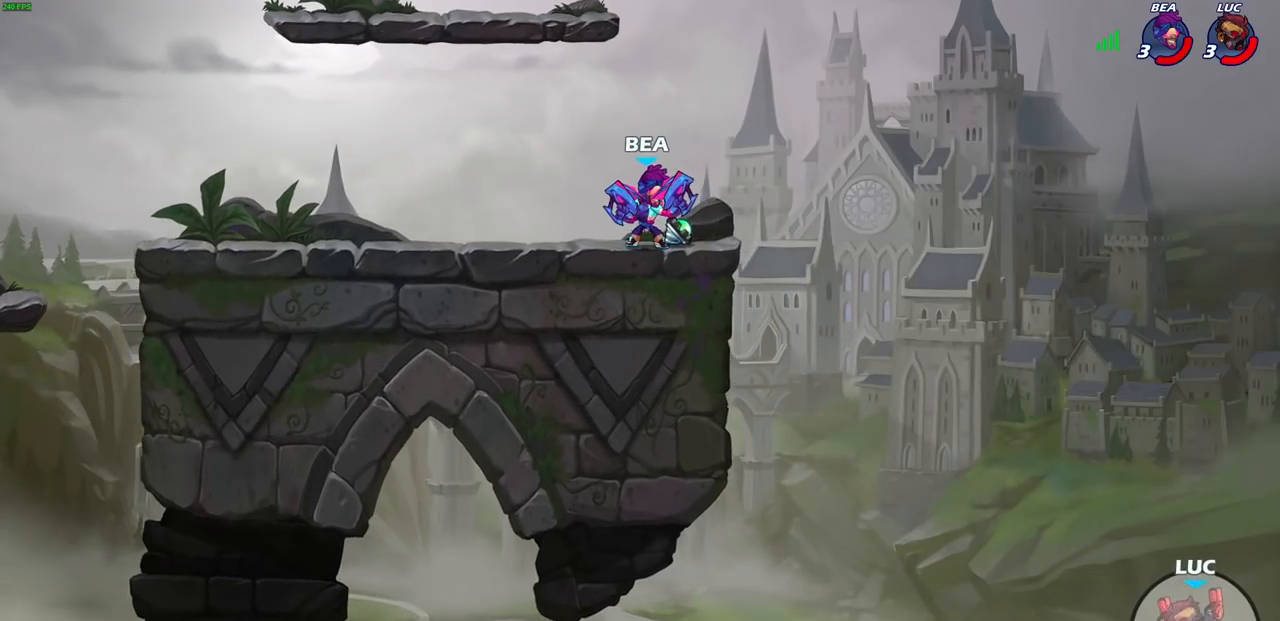
{"buttons": [], "left_stick": "up-left", "right_stick": "center", "events": [[100, "CROSS", "down"], [283, "CROSS", "up"]]}
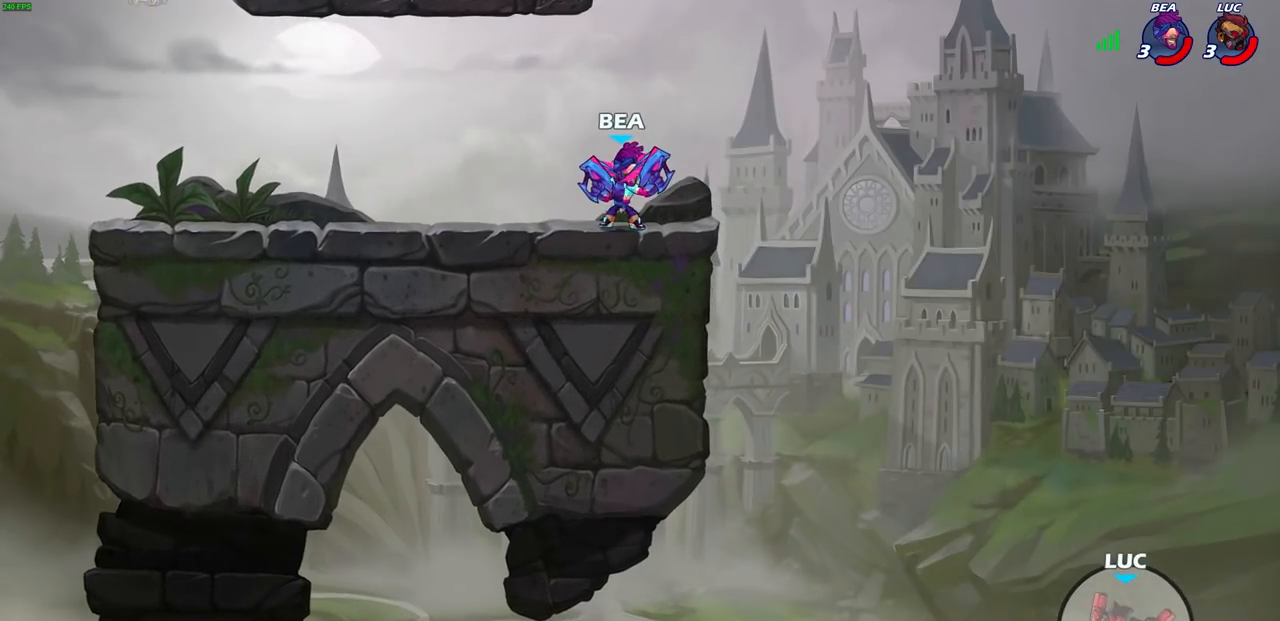
{"buttons": [], "left_stick": "up-left", "right_stick": "center", "events": [[17, "CROSS", "down"], [200, "CROSS", "up"], [317, "CIRCLE", "down"], [433, "CIRCLE", "up"]]}
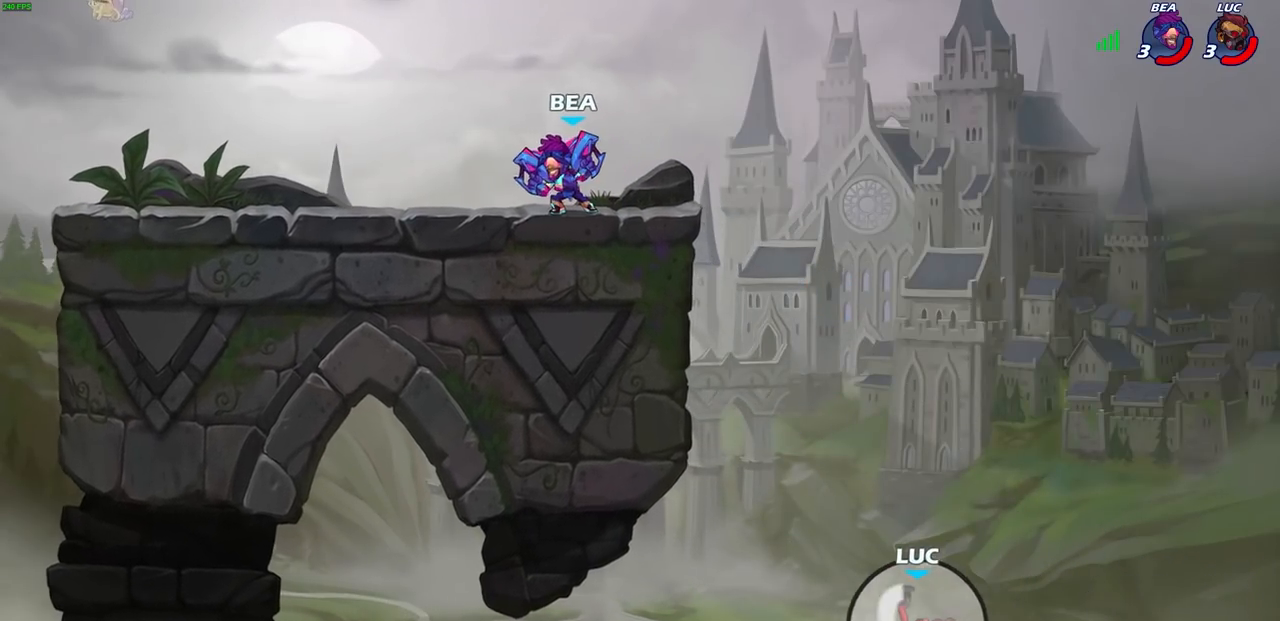
{"buttons": [], "left_stick": "up-left", "right_stick": "center", "events": []}
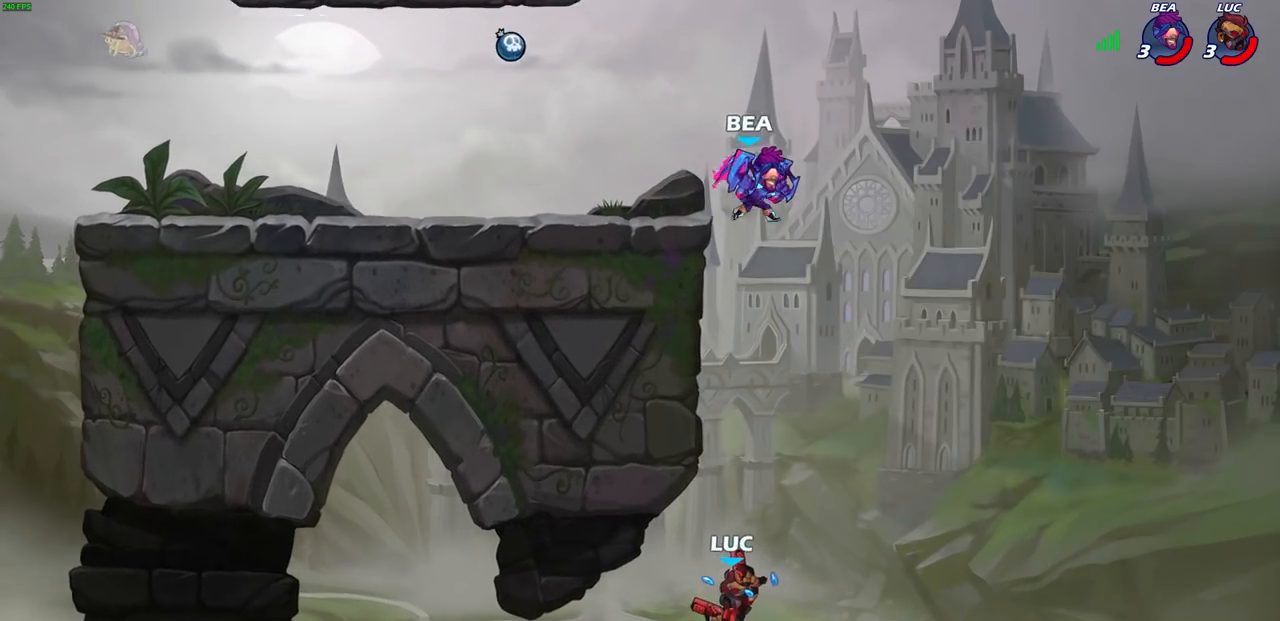
{"buttons": [], "left_stick": "right", "right_stick": "center", "events": [[67, "left_stick", "up-right"], [250, "left_stick", "right"]]}
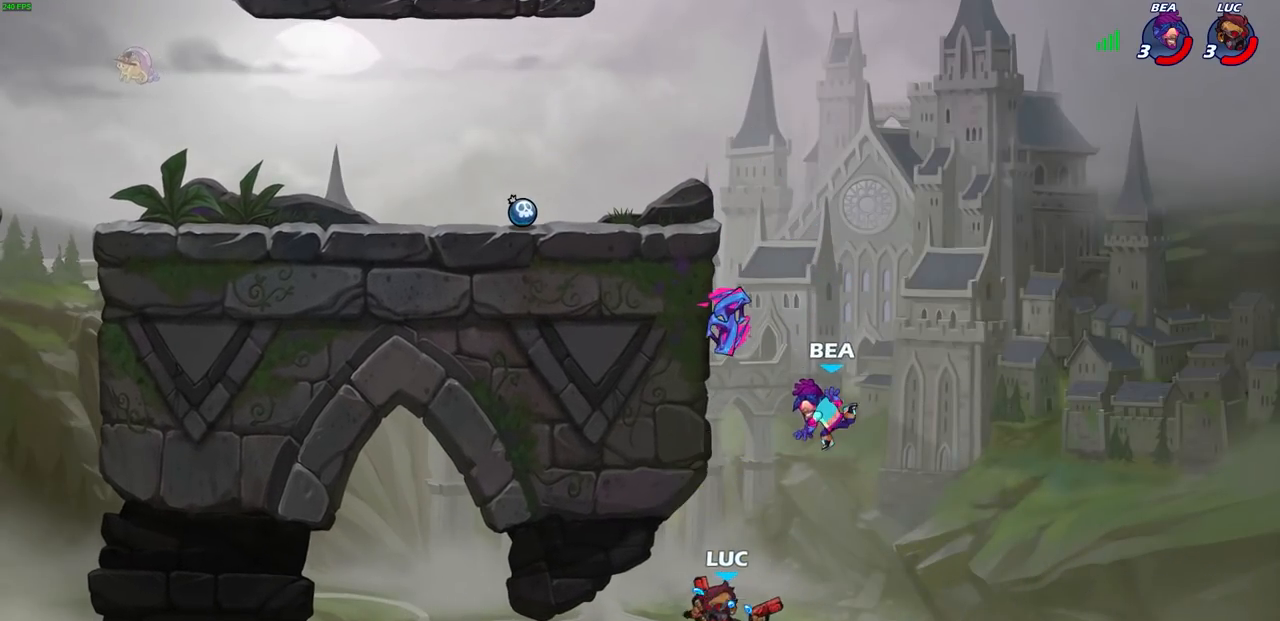
{"buttons": [], "left_stick": "right", "right_stick": "center", "events": []}
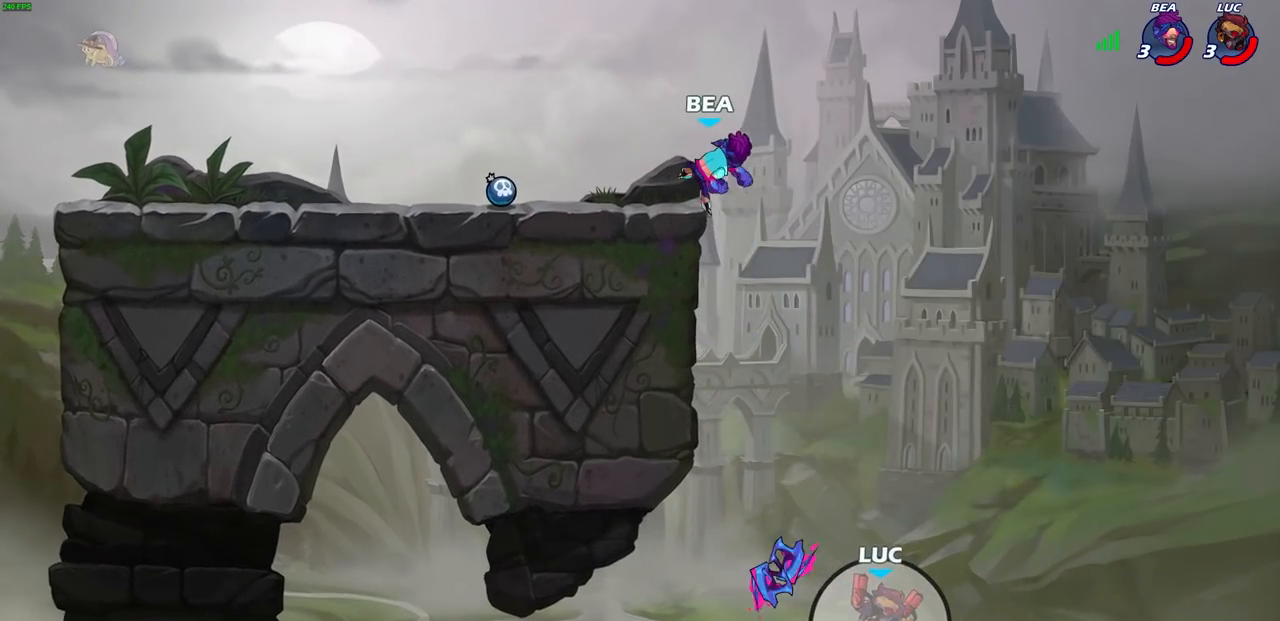
{"buttons": [], "left_stick": "center", "right_stick": "center", "events": [[67, "left_stick", "center"]]}
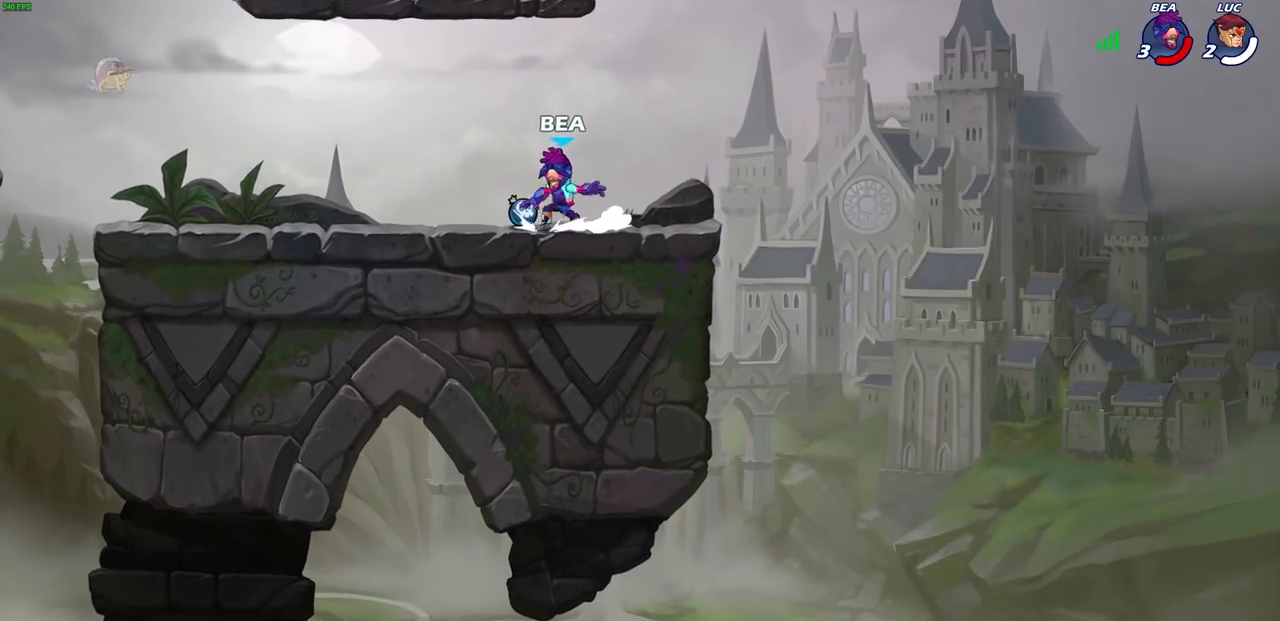
{"buttons": [], "left_stick": "center", "right_stick": "center", "events": []}
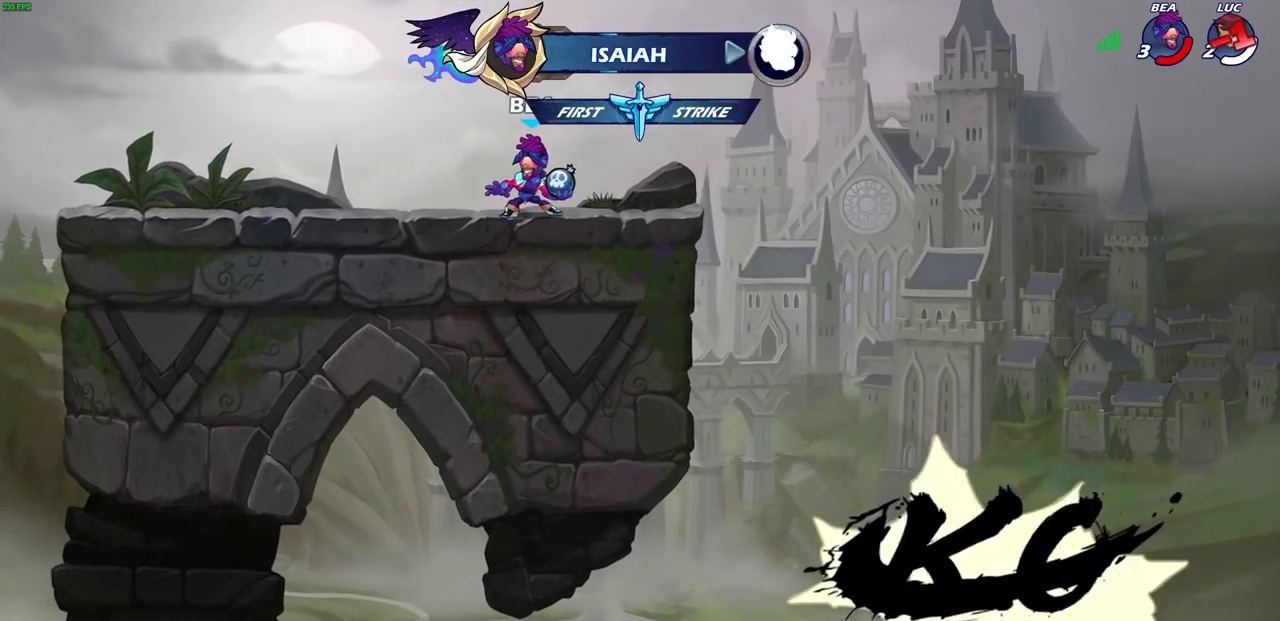
{"buttons": [], "left_stick": "center", "right_stick": "center", "events": []}
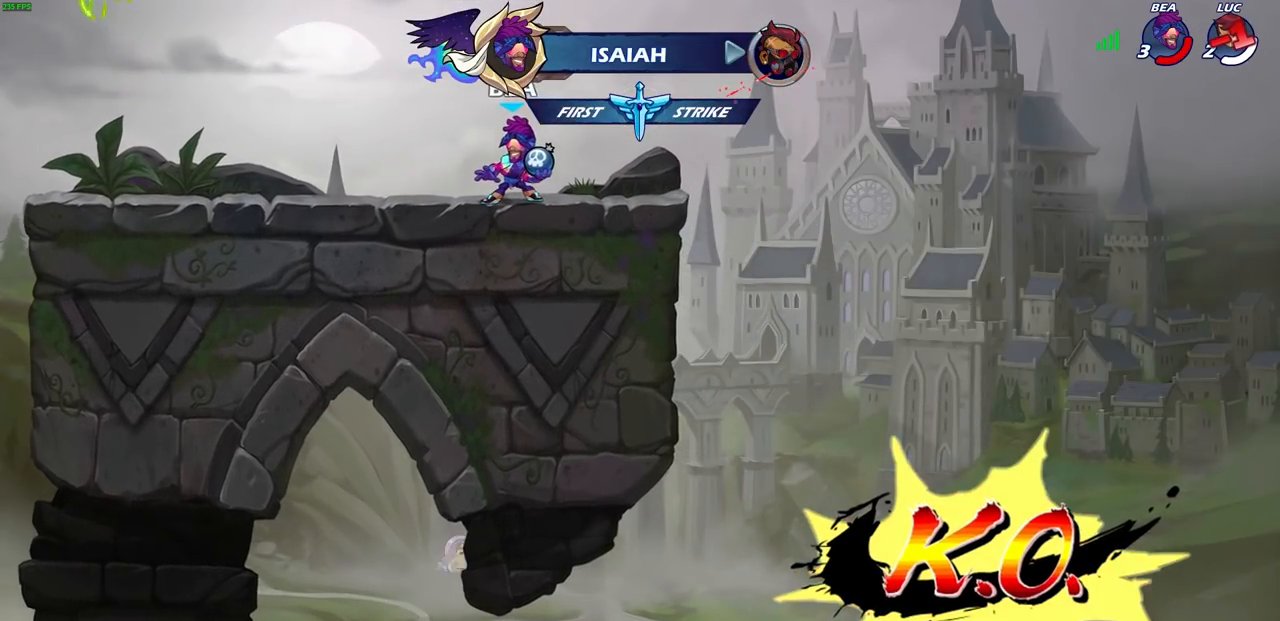
{"buttons": [], "left_stick": "center", "right_stick": "center", "events": []}
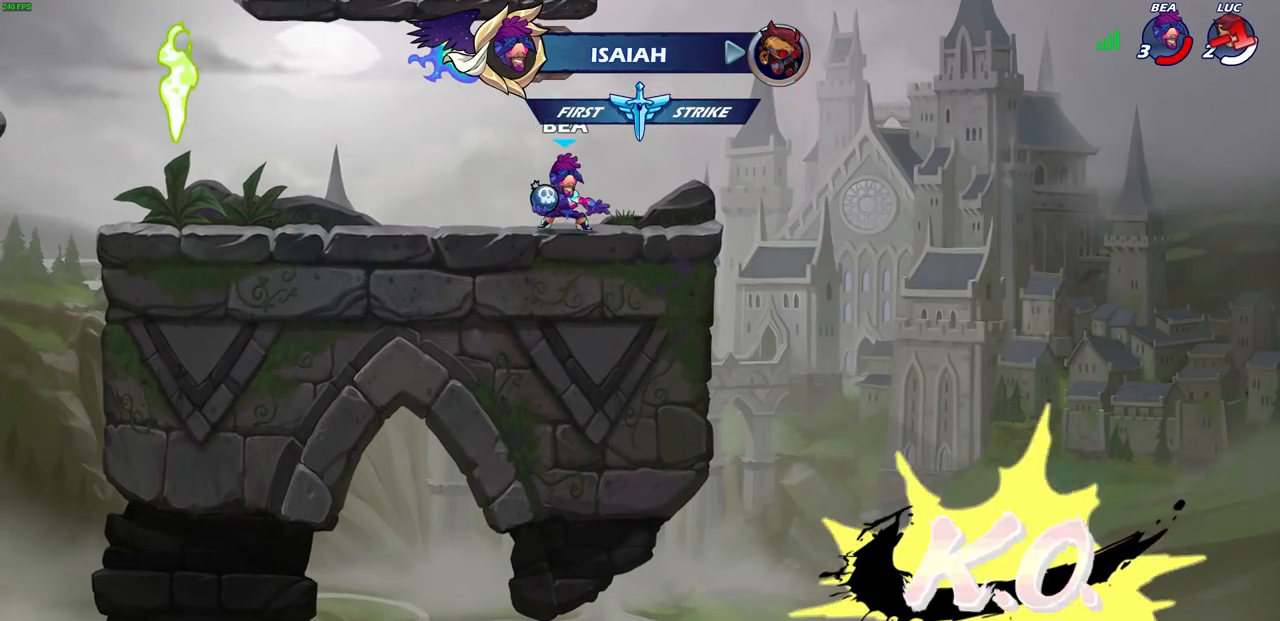
{"buttons": [], "left_stick": "center", "right_stick": "center", "events": []}
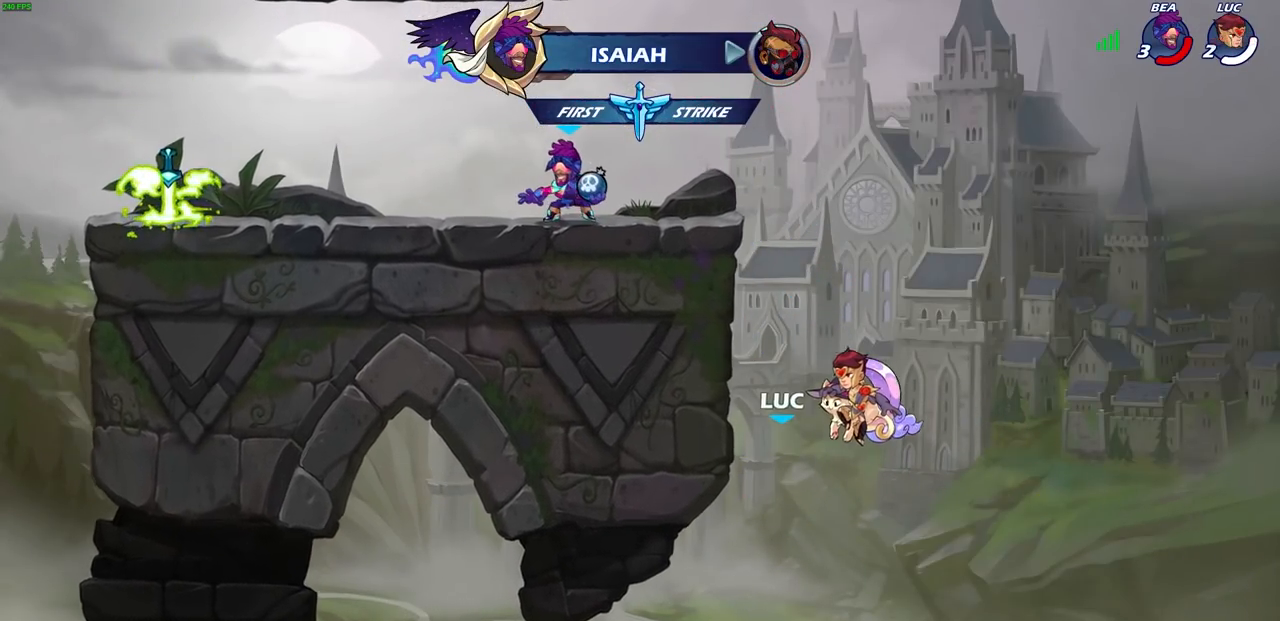
{"buttons": [], "left_stick": "center", "right_stick": "center", "events": []}
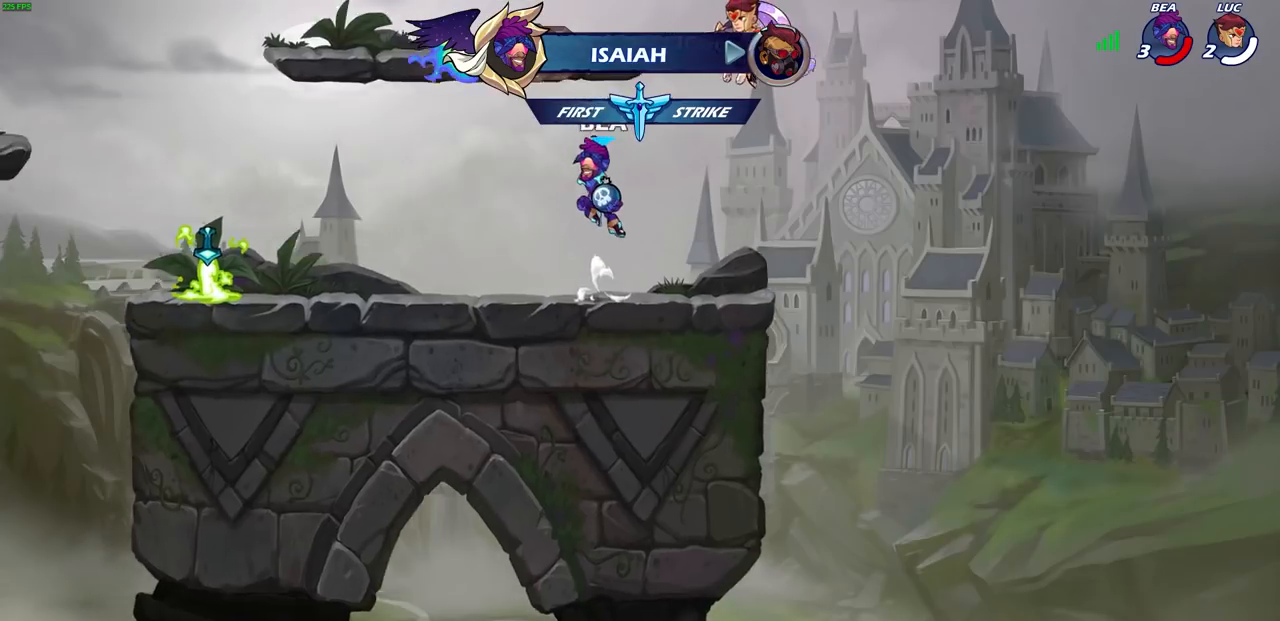
{"buttons": [], "left_stick": "center", "right_stick": "center", "events": []}
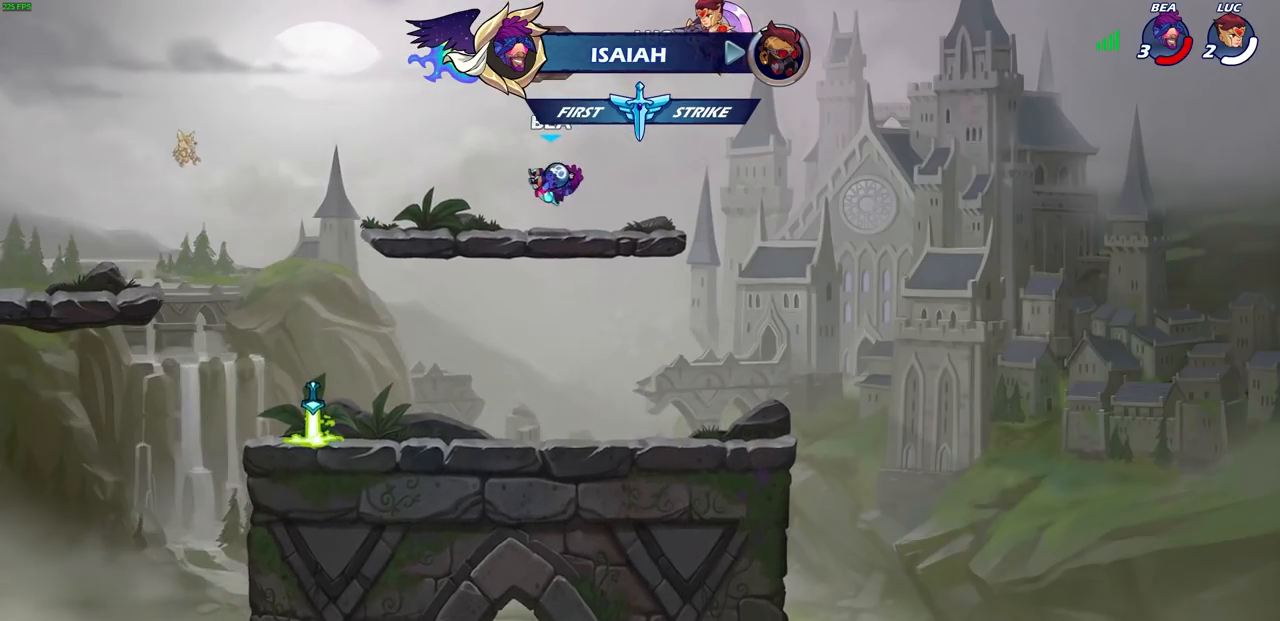
{"buttons": [], "left_stick": "center", "right_stick": "center", "events": []}
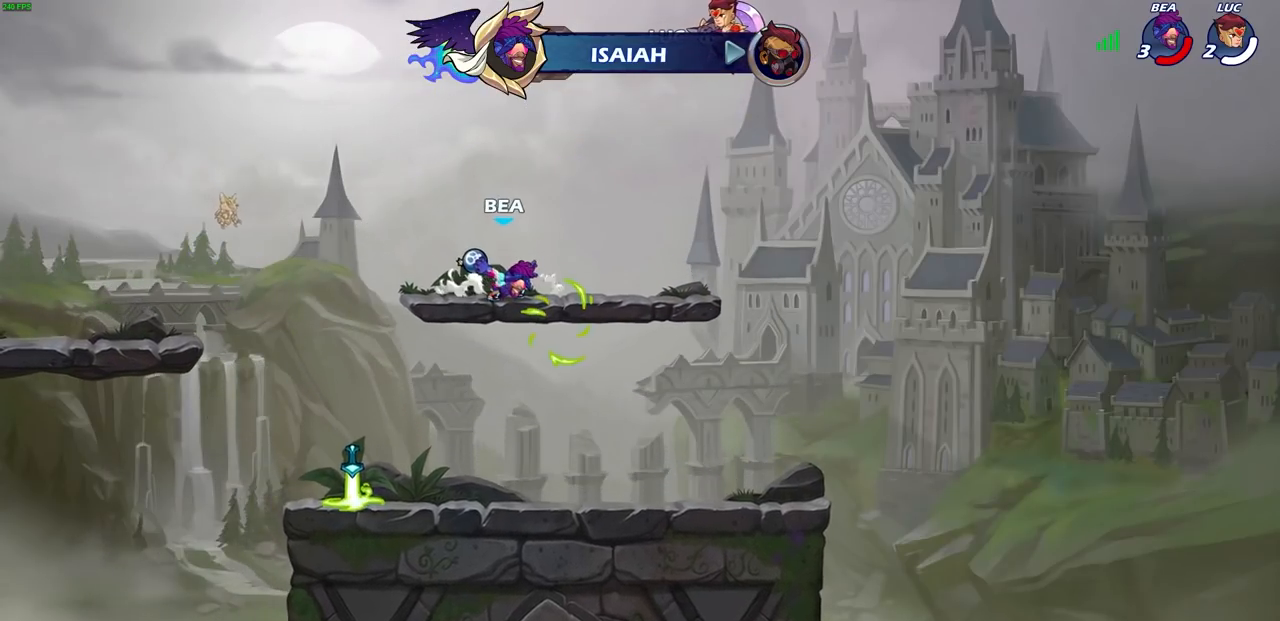
{"buttons": [], "left_stick": "center", "right_stick": "center", "events": []}
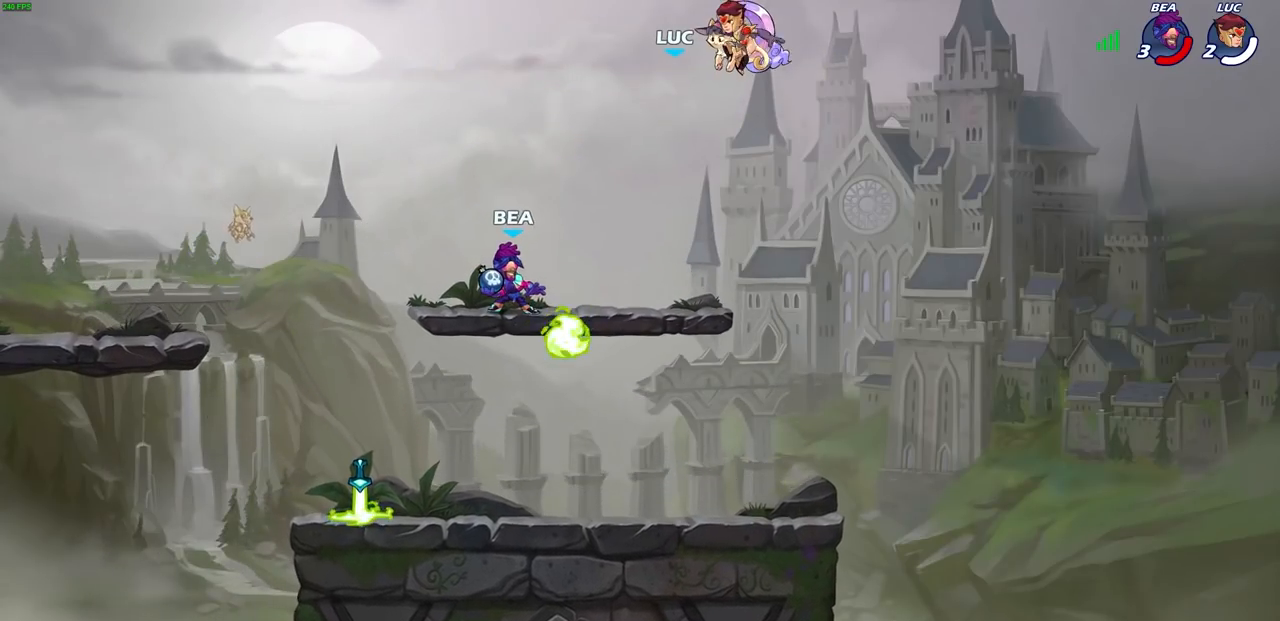
{"buttons": [], "left_stick": "center", "right_stick": "center", "events": []}
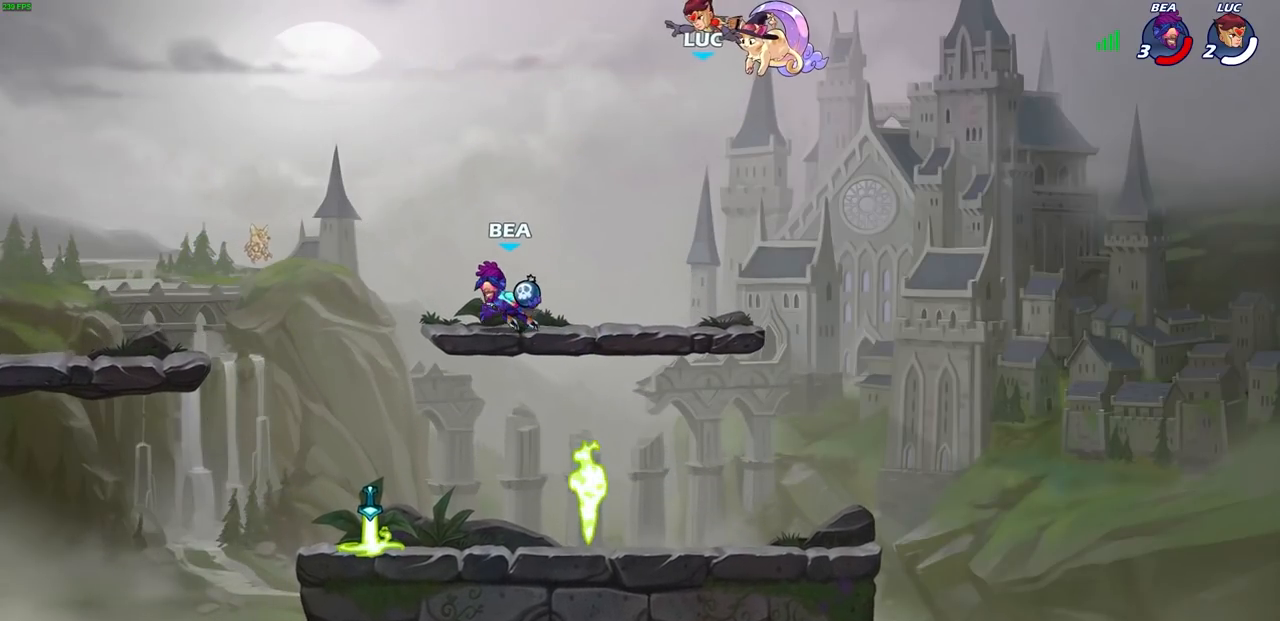
{"buttons": [], "left_stick": "left", "right_stick": "center", "events": [[450, "left_stick", "left"]]}
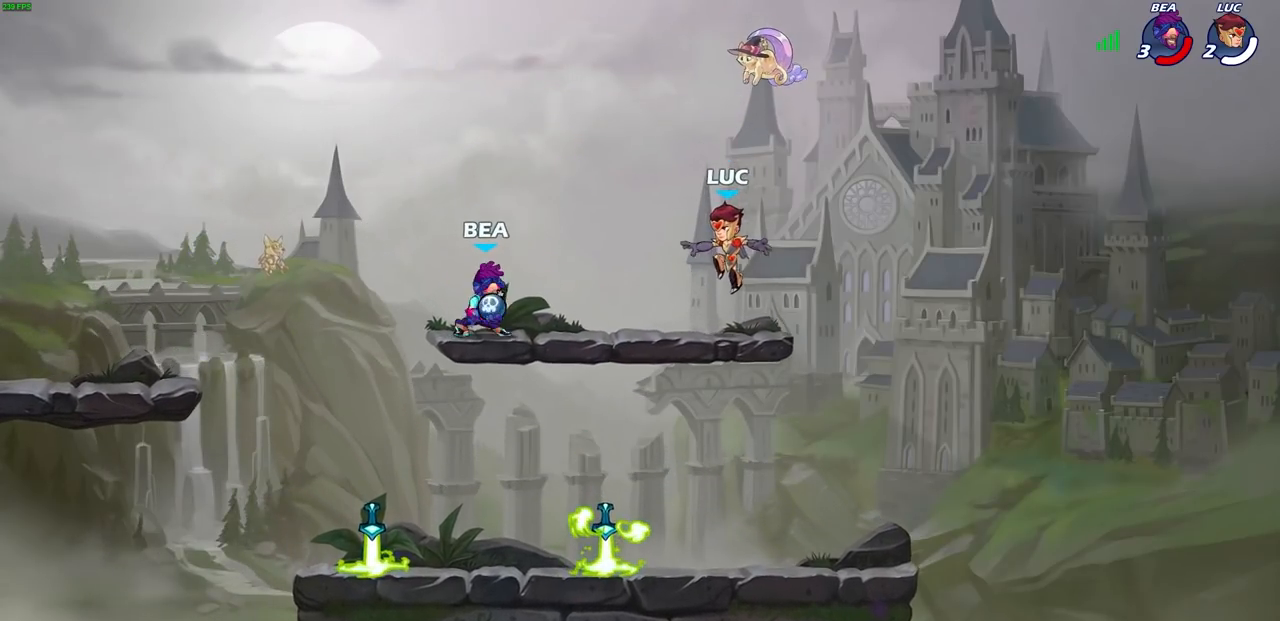
{"buttons": [], "left_stick": "center", "right_stick": "center", "events": [[117, "left_stick", "down-left"], [333, "left_stick", "center"]]}
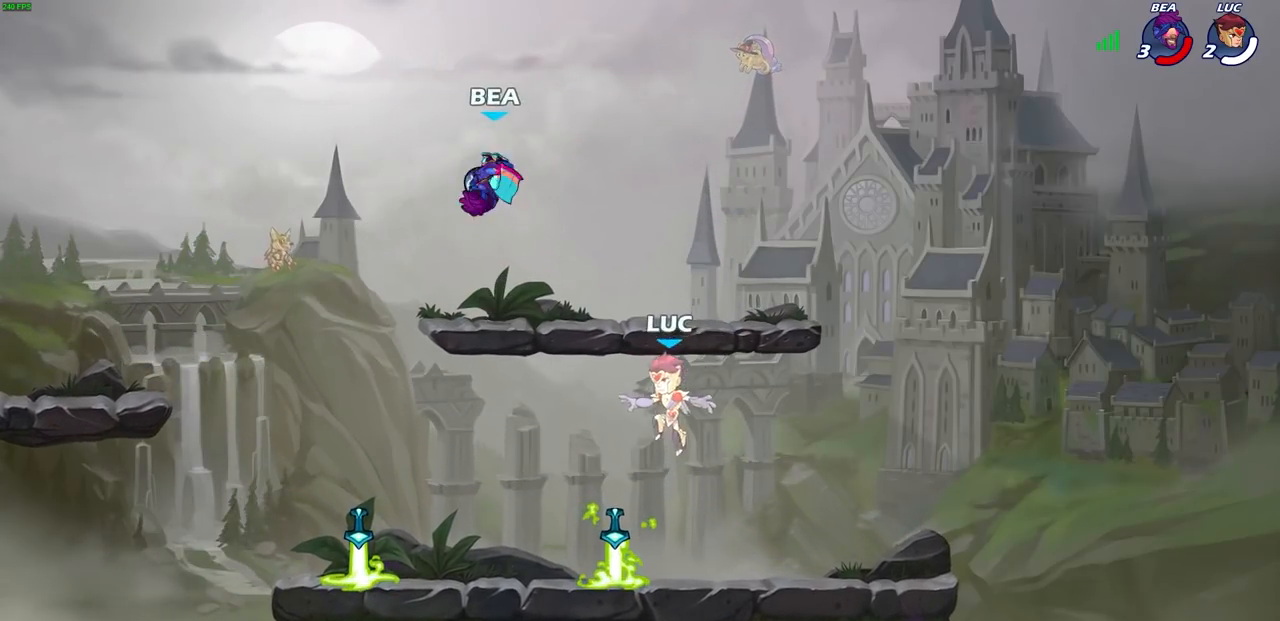
{"buttons": [], "left_stick": "center", "right_stick": "center", "events": []}
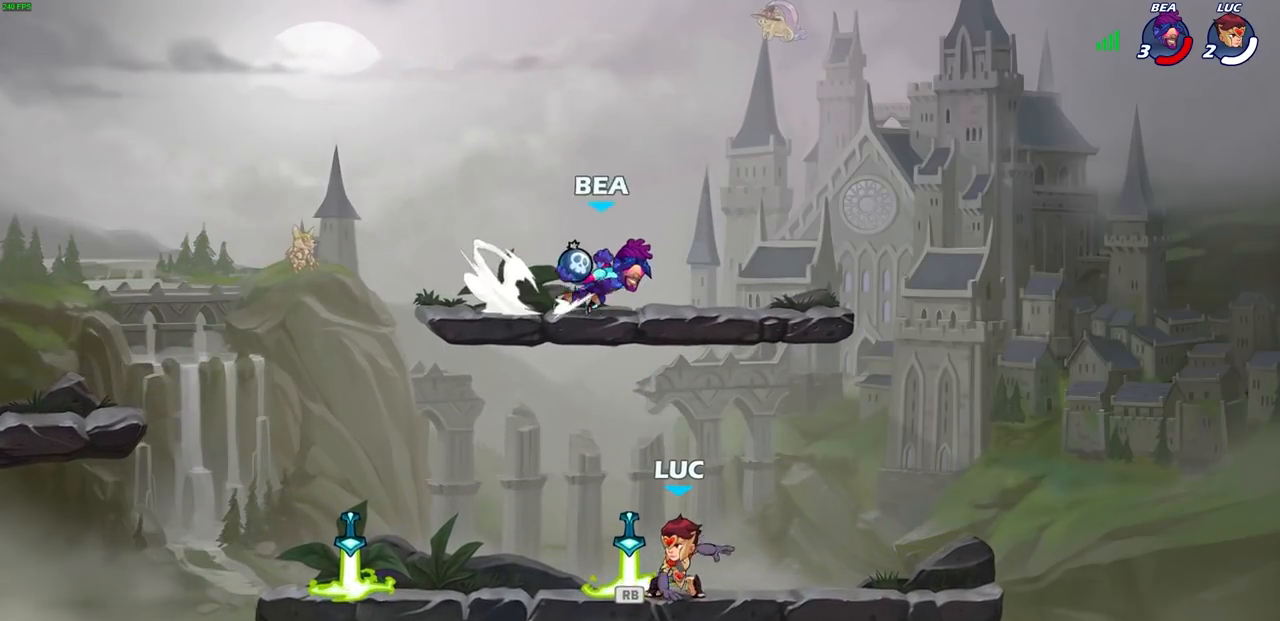
{"buttons": [], "left_stick": "center", "right_stick": "center", "events": []}
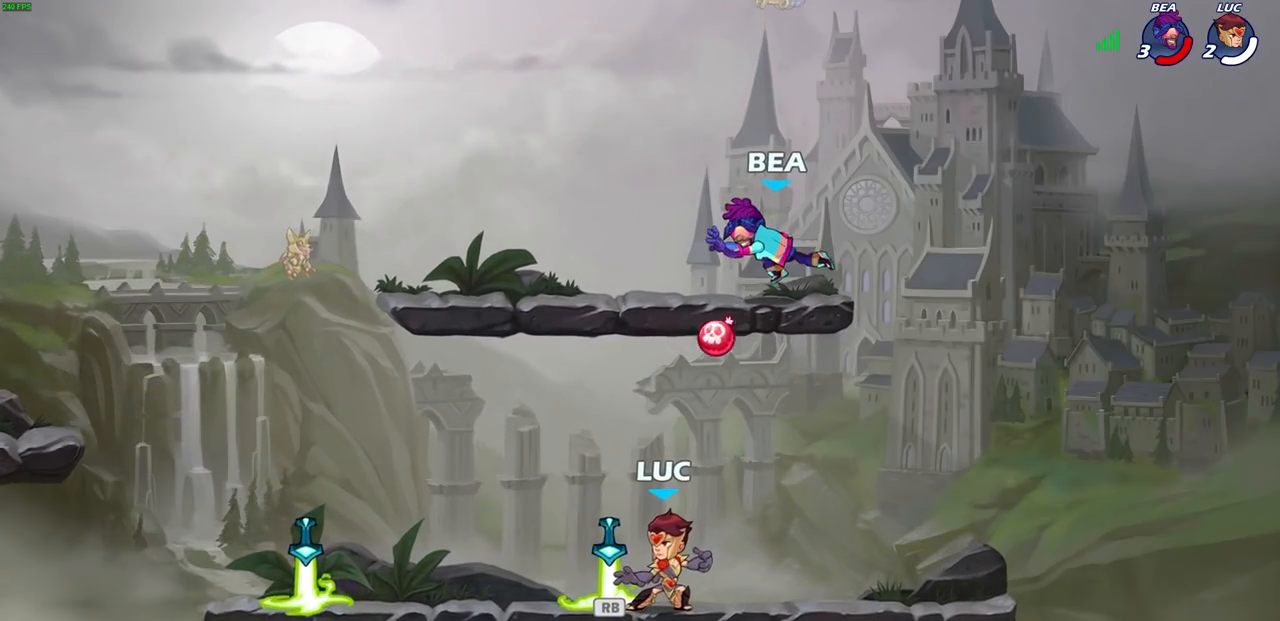
{"buttons": ["CROSS", "R1"], "left_stick": "left", "right_stick": "center", "events": [[417, "R1", "down"], [450, "CROSS", "down"], [467, "left_stick", "left"]]}
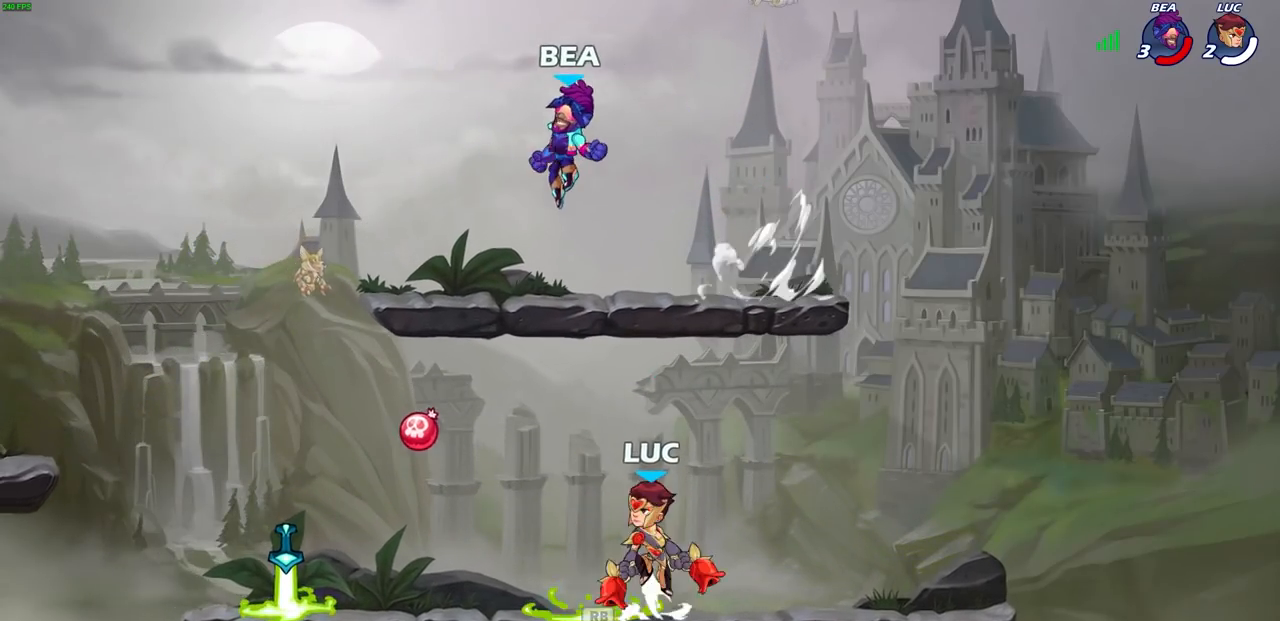
{"buttons": [], "left_stick": "center", "right_stick": "center", "events": [[33, "R1", "up"], [67, "CROSS", "up"], [500, "left_stick", "center"]]}